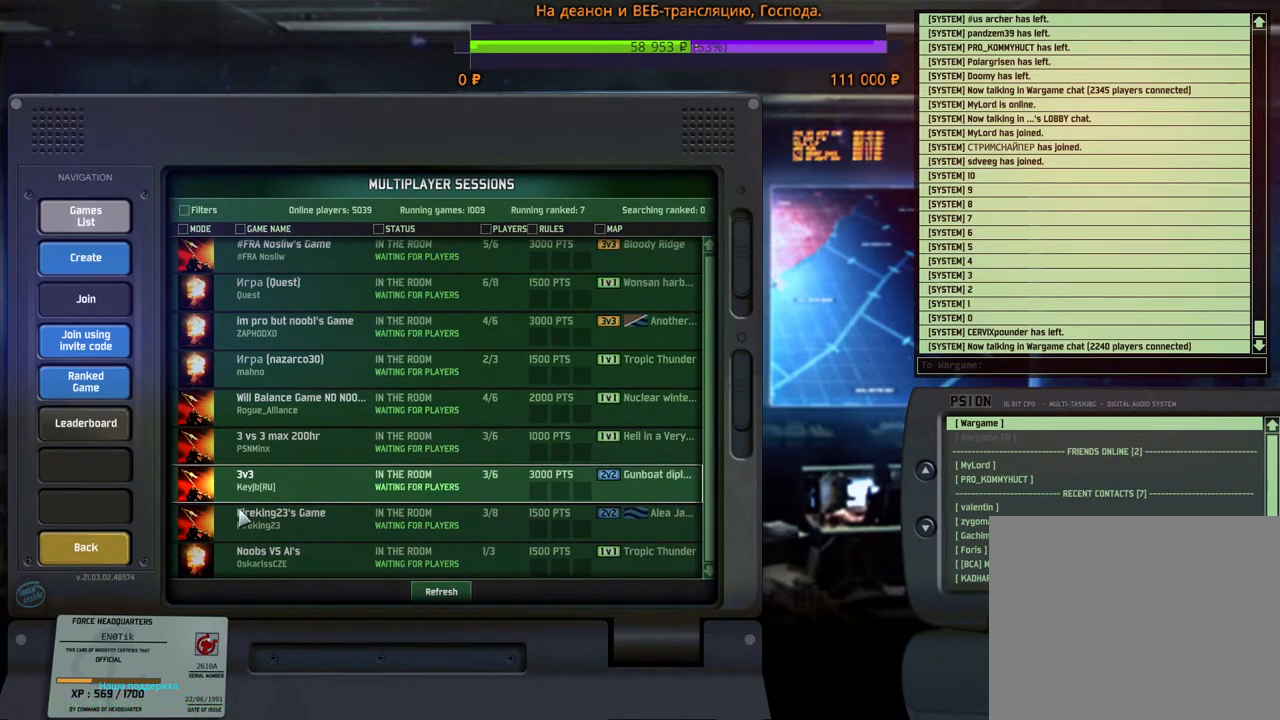
Gameplay with keyboard and mouse; each line is a JSON object with the keys and mouse buttons held at the frame after it. "events" lists presses ("down") and releases ("up") of "1", "2", "3", "4", "5", "6", "a", "alt", "b", "c", "caps_lock", "ctrl", "d", "e", "escape", "f", "f1", "f2", "f3", "f4", "f5", "f6", "g", "h", "n", "q", "r", "s", "shift", "space", "super", "t", "tab", "tilde", "v", "w", "x", "y", "z", "mouse_left", "mouse_wheel", "mouse_right", "mouse_mb4" and "mouse_mb5" between this image and that frame as [ms after this image, input, new state], when the widget could be followed in between. "mouse_left", "mouse_wheel", "mouse_right", "mouse_mb4", "mouse_mb5" = the "left", "wheel", "right", "mb4", "mb5" buttons of the "mouse" list. No other keys are recorded. "wheel" means that the mouse wheel is clicked or scrolled. Mouse movement is not recorded.
{"keys": [], "mouse": [], "events": [[300, "mouse_left", "down"], [350, "mouse_left", "up"]]}
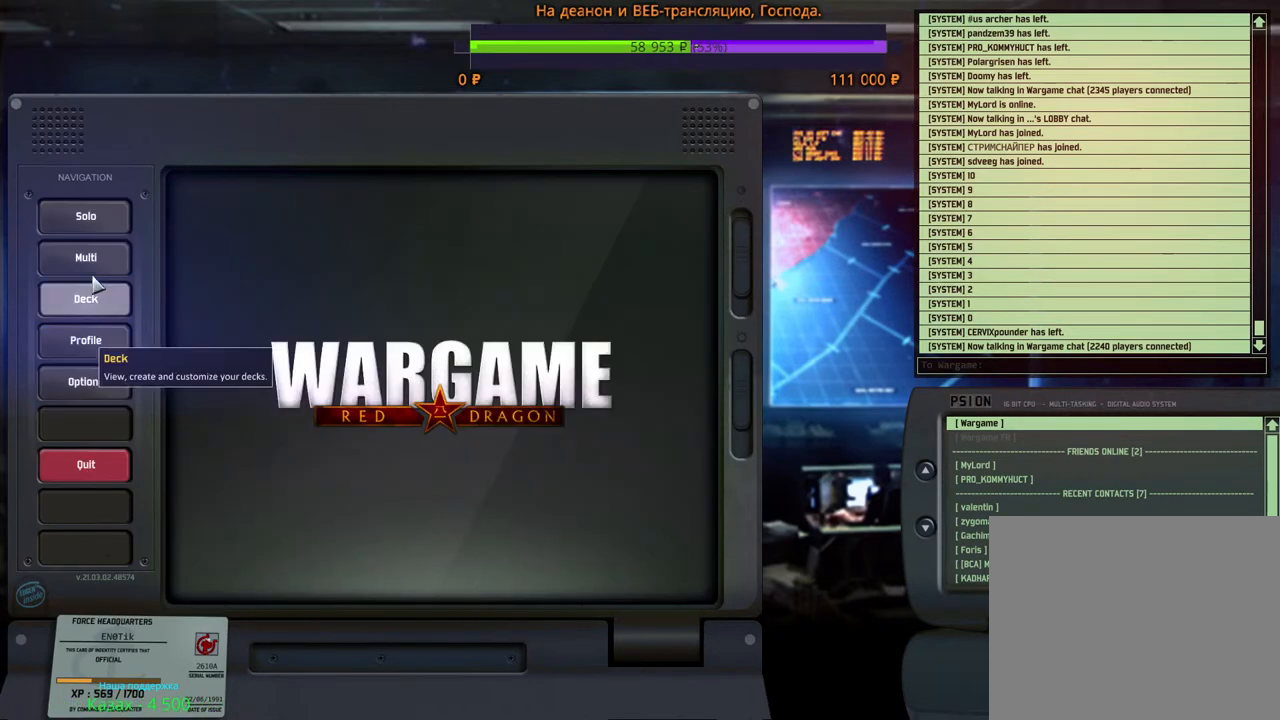
{"keys": [], "mouse": [], "events": [[234, "mouse_left", "down"], [300, "mouse_left", "up"]]}
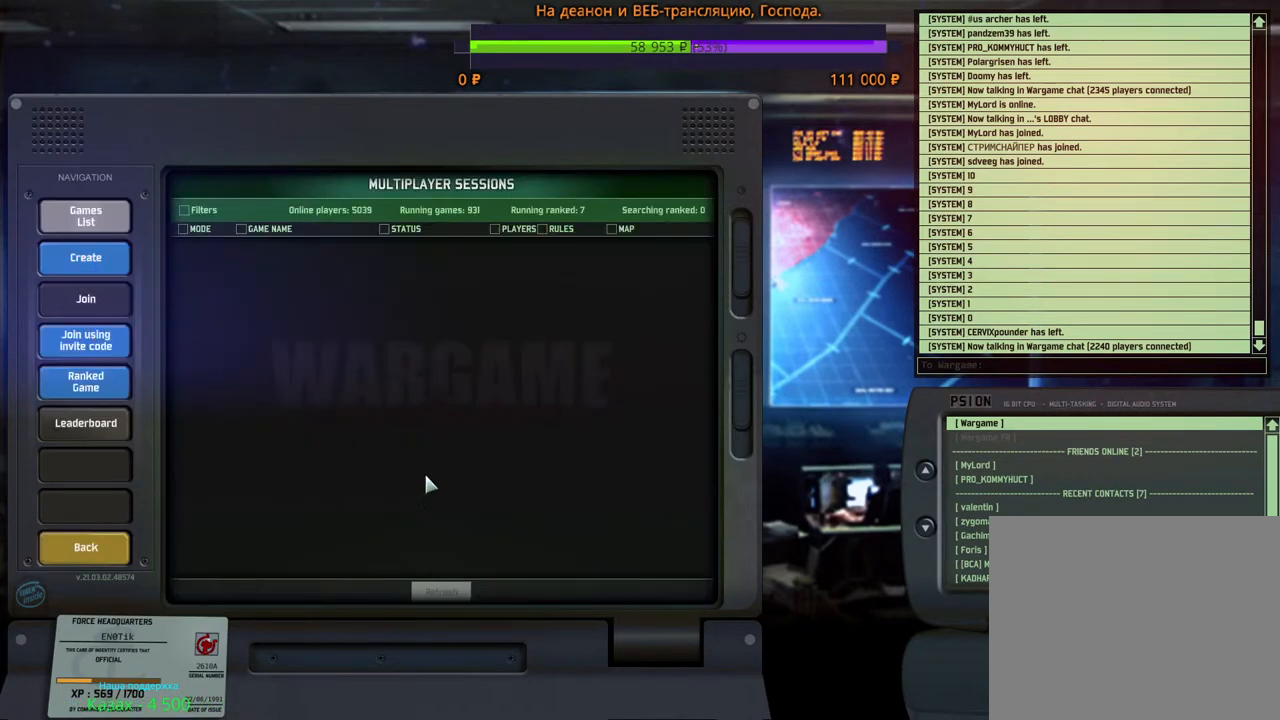
{"keys": [], "mouse": [], "events": []}
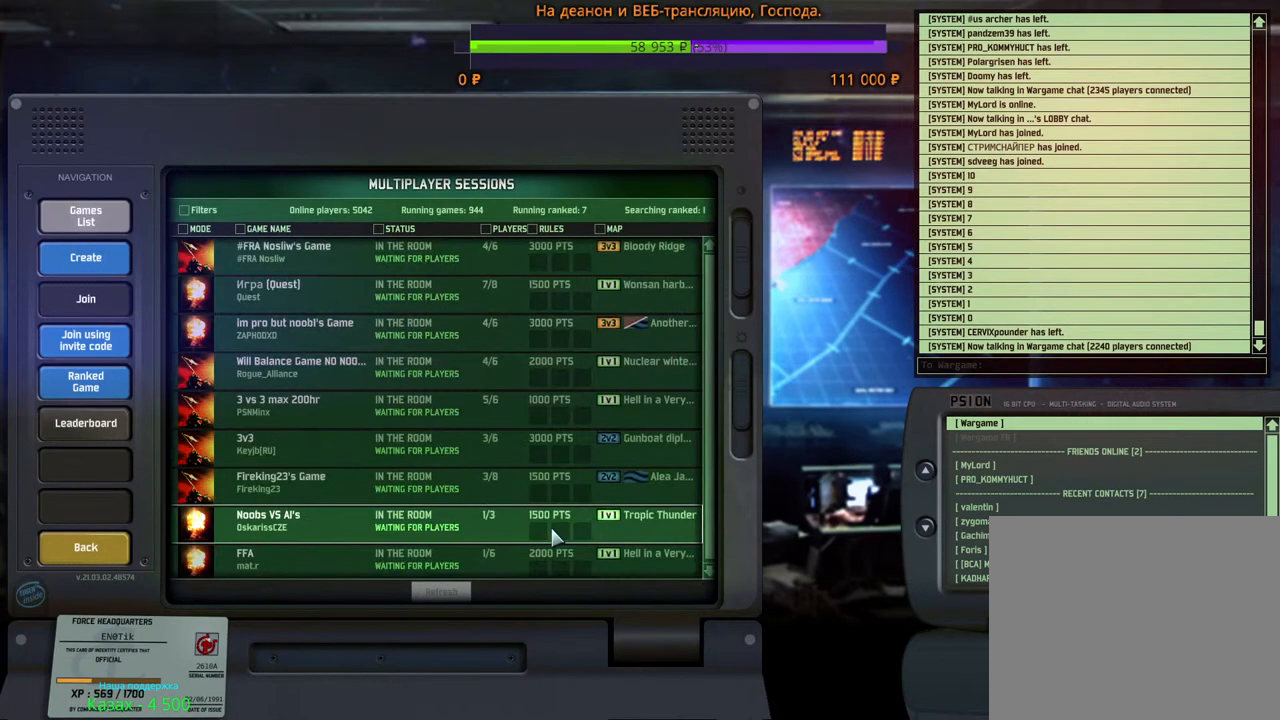
{"keys": [], "mouse": [], "events": []}
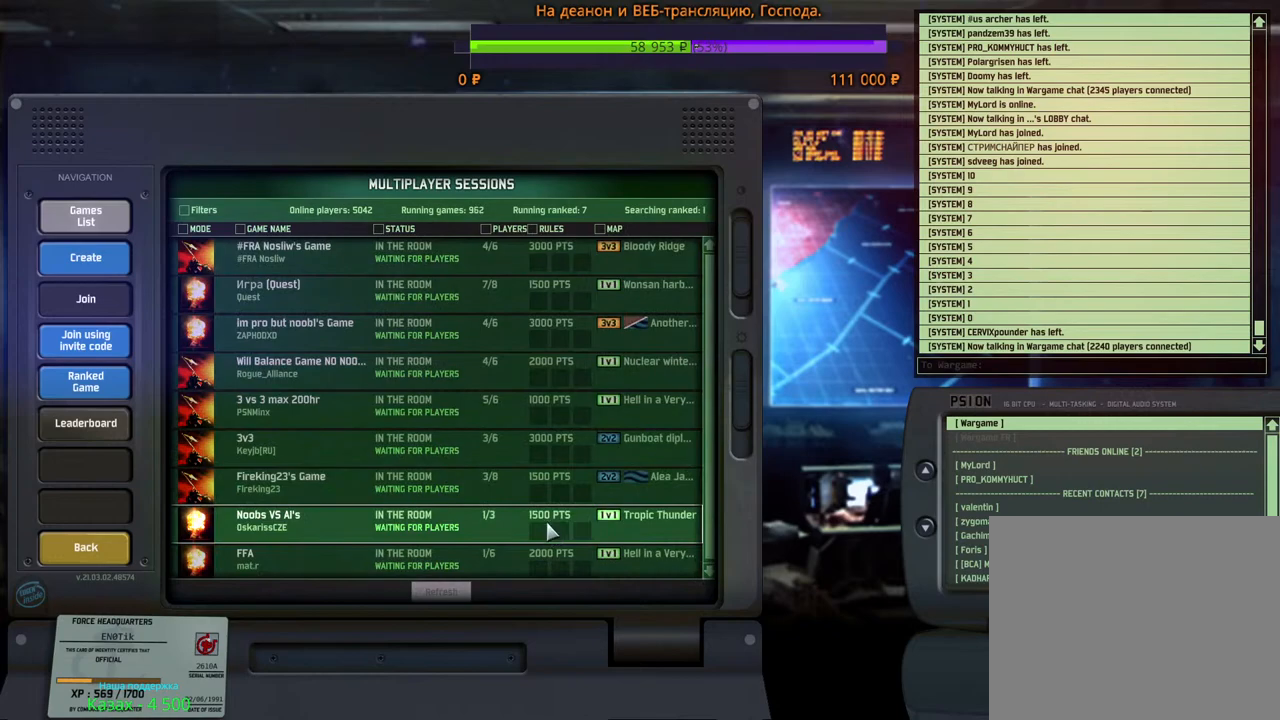
{"keys": [], "mouse": [], "events": []}
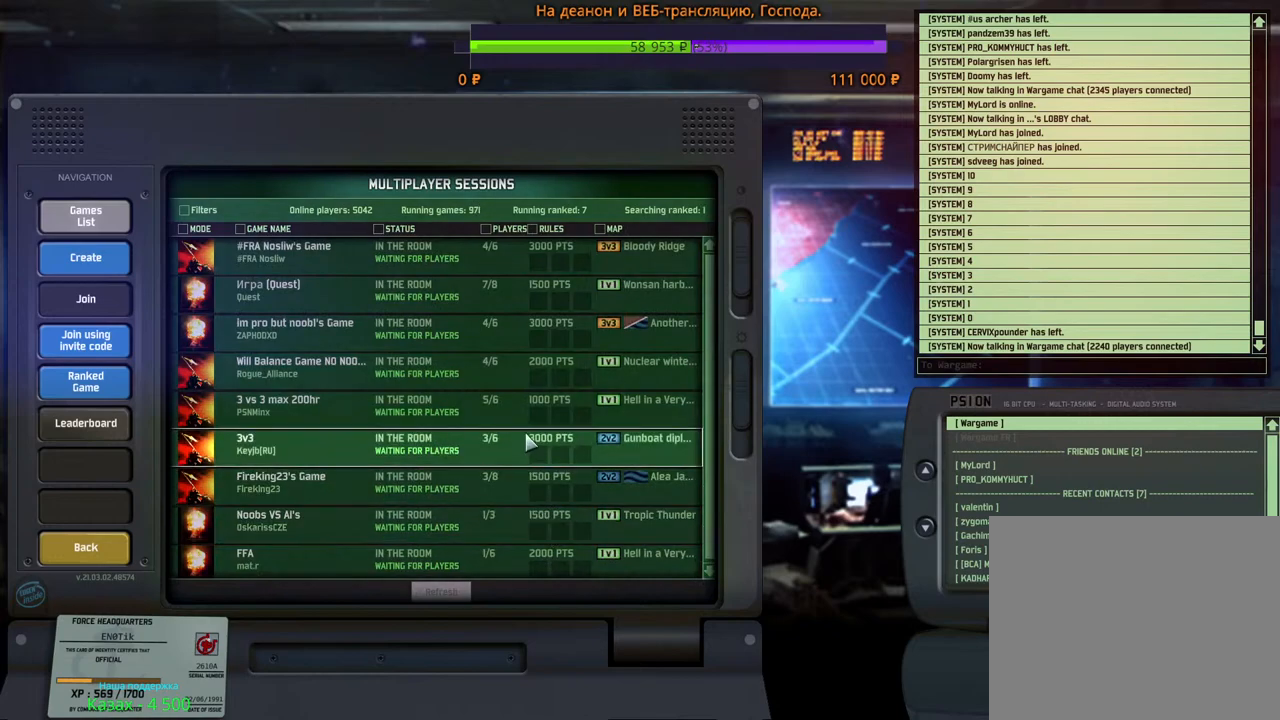
{"keys": [], "mouse": [], "events": []}
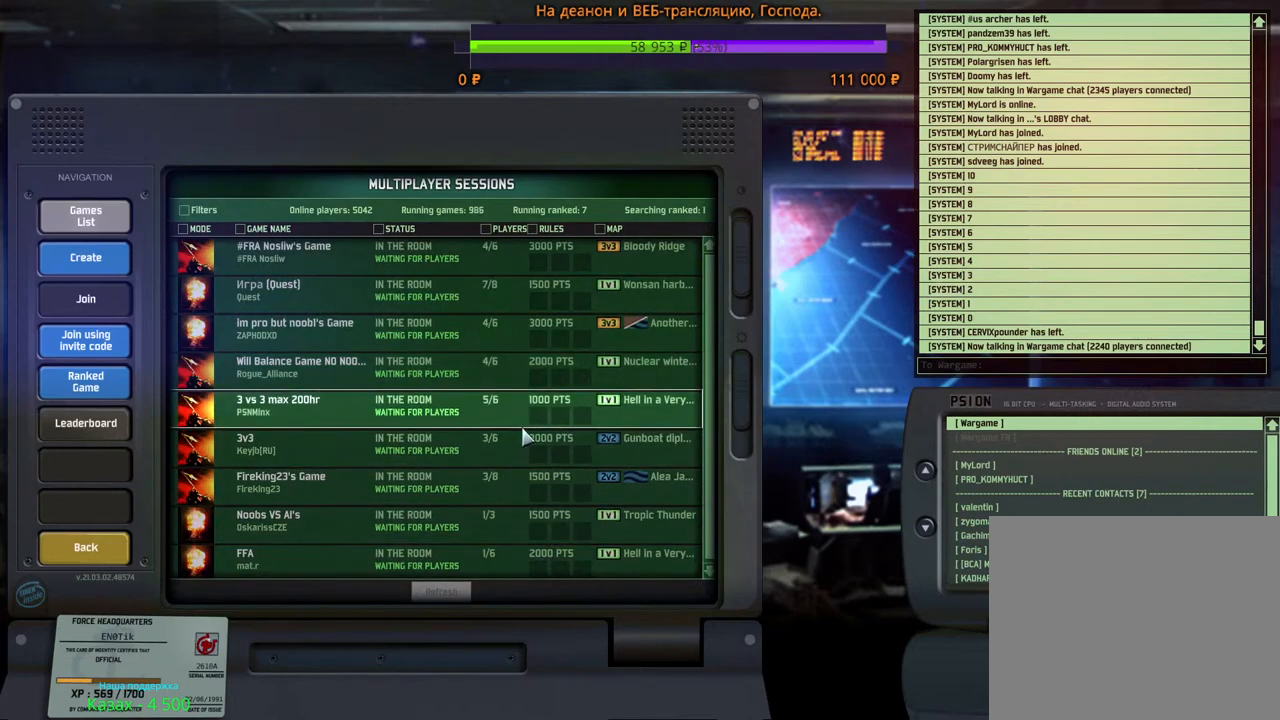
{"keys": [], "mouse": [], "events": []}
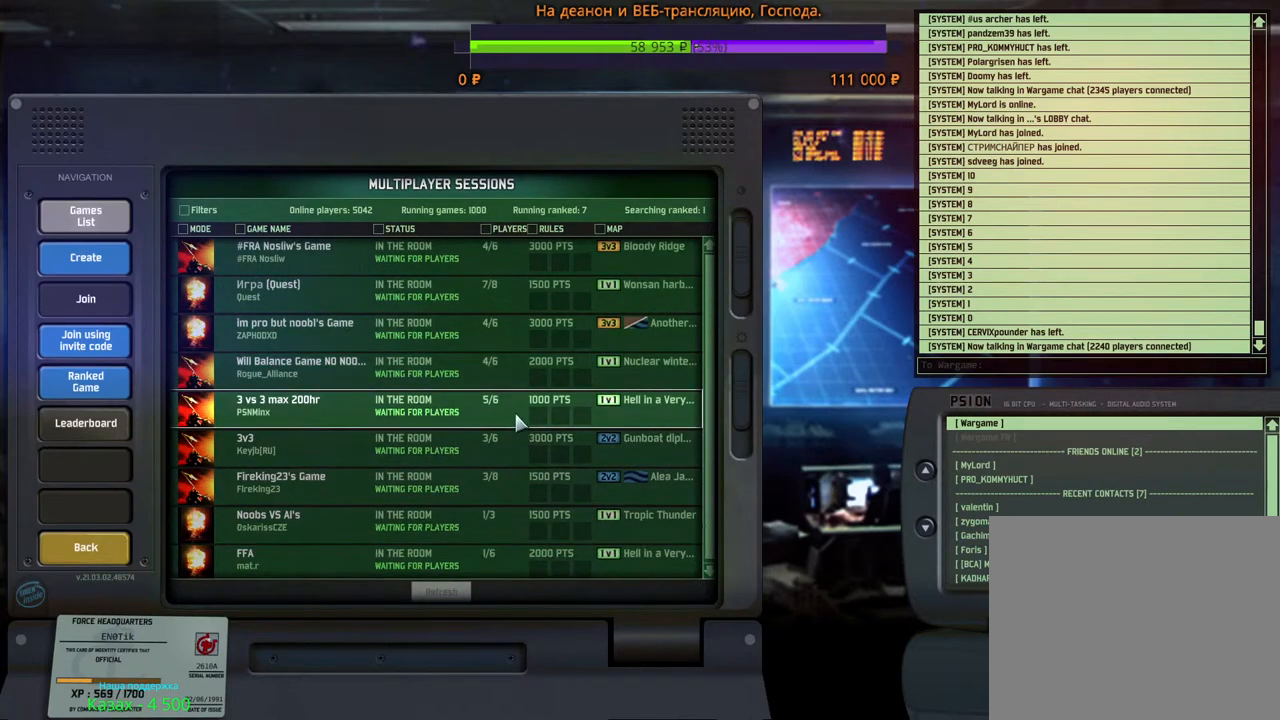
{"keys": [], "mouse": [], "events": []}
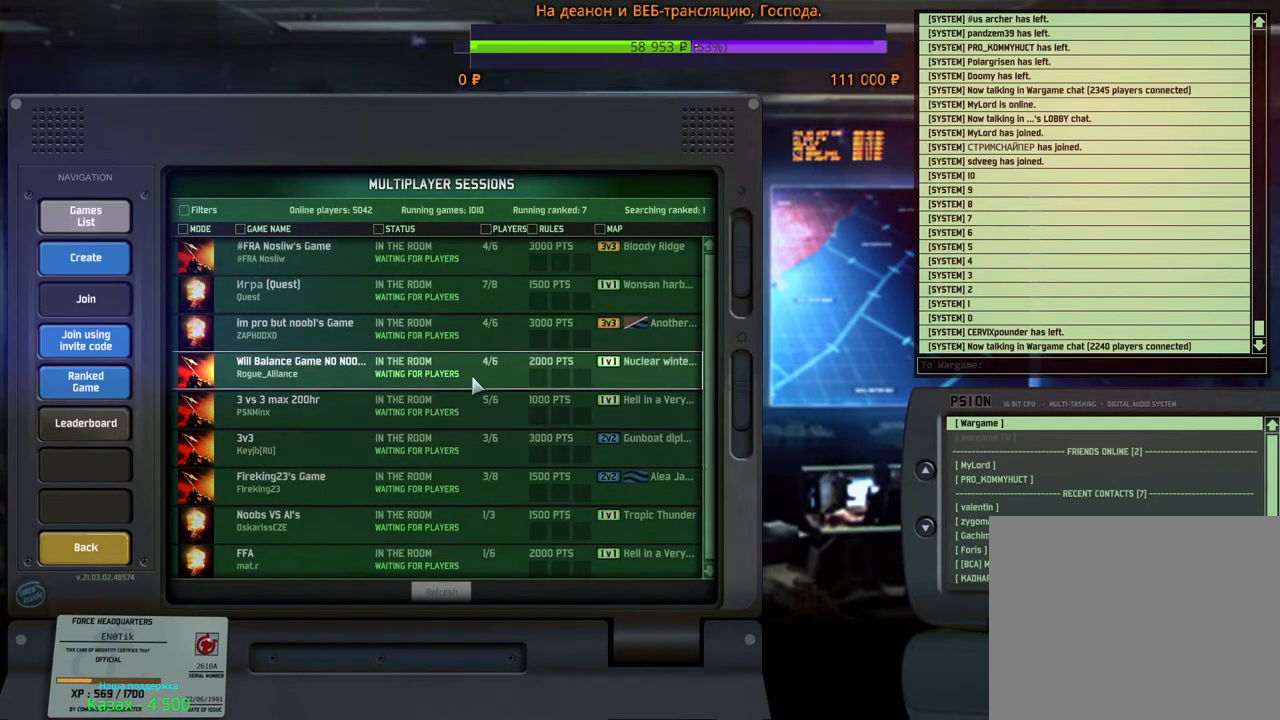
{"keys": [], "mouse": [], "events": []}
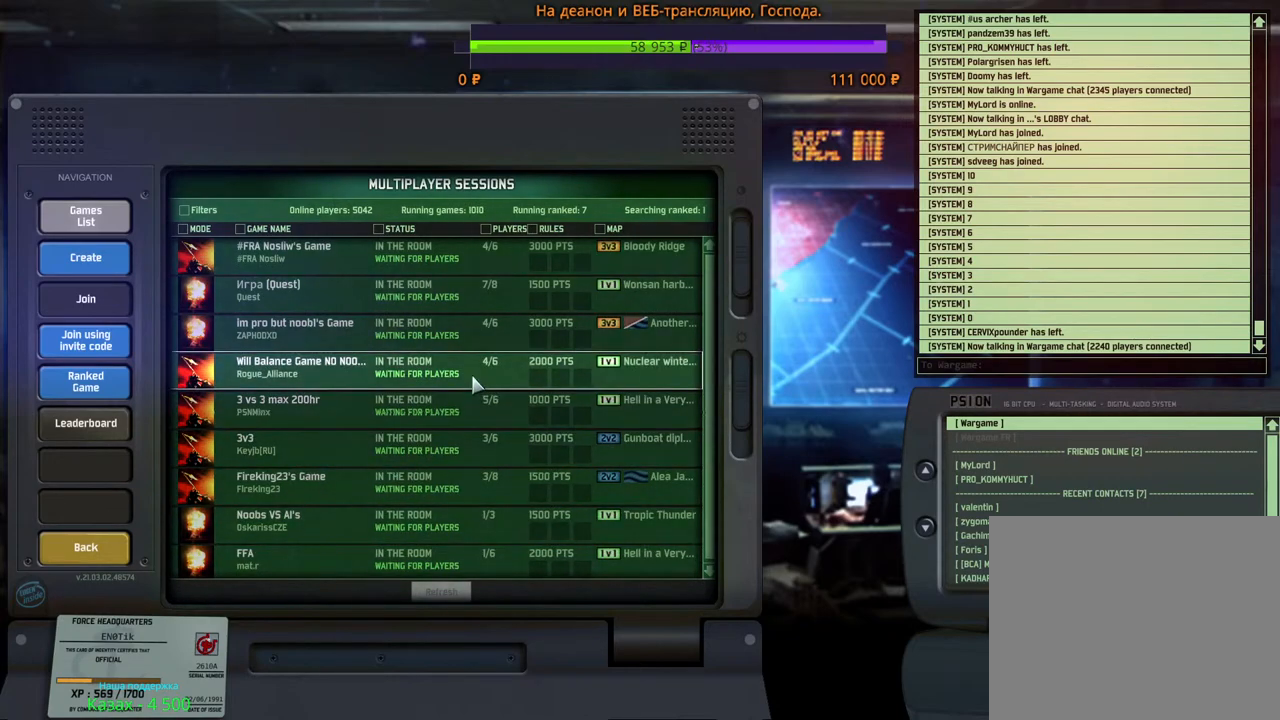
{"keys": [], "mouse": [], "events": []}
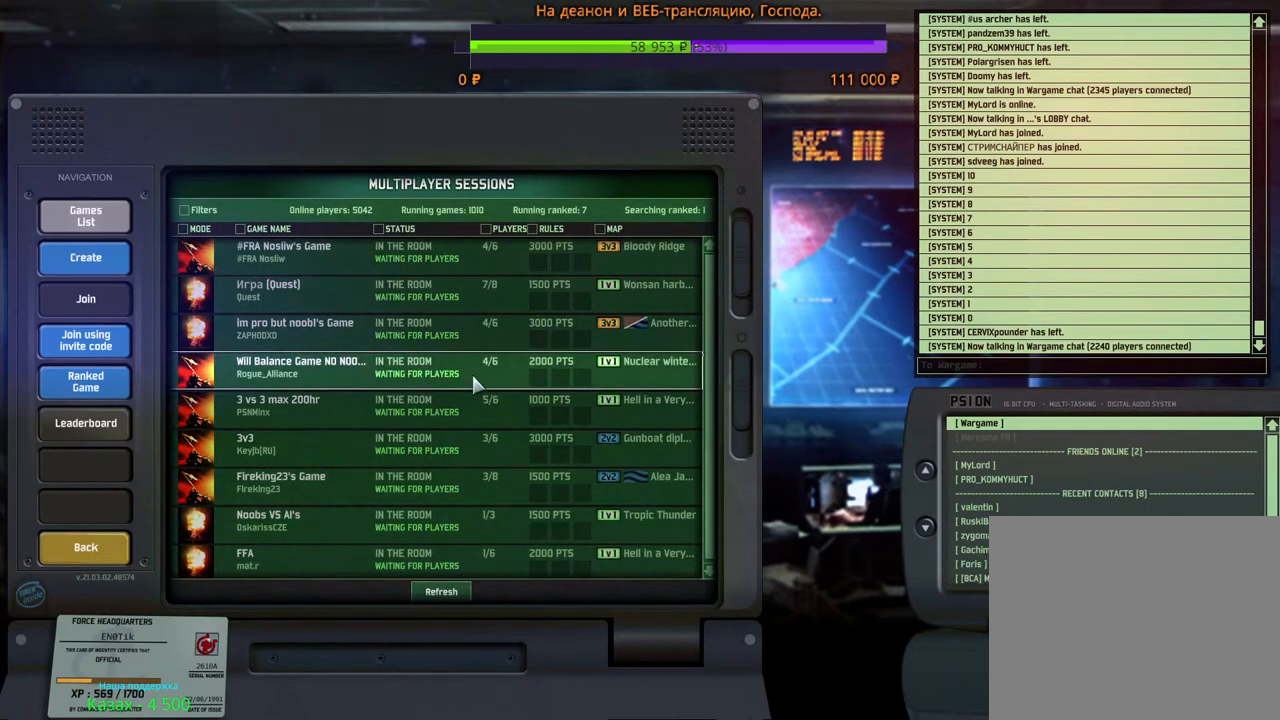
{"keys": ["alt"], "mouse": [], "events": [[500, "alt", "down"]]}
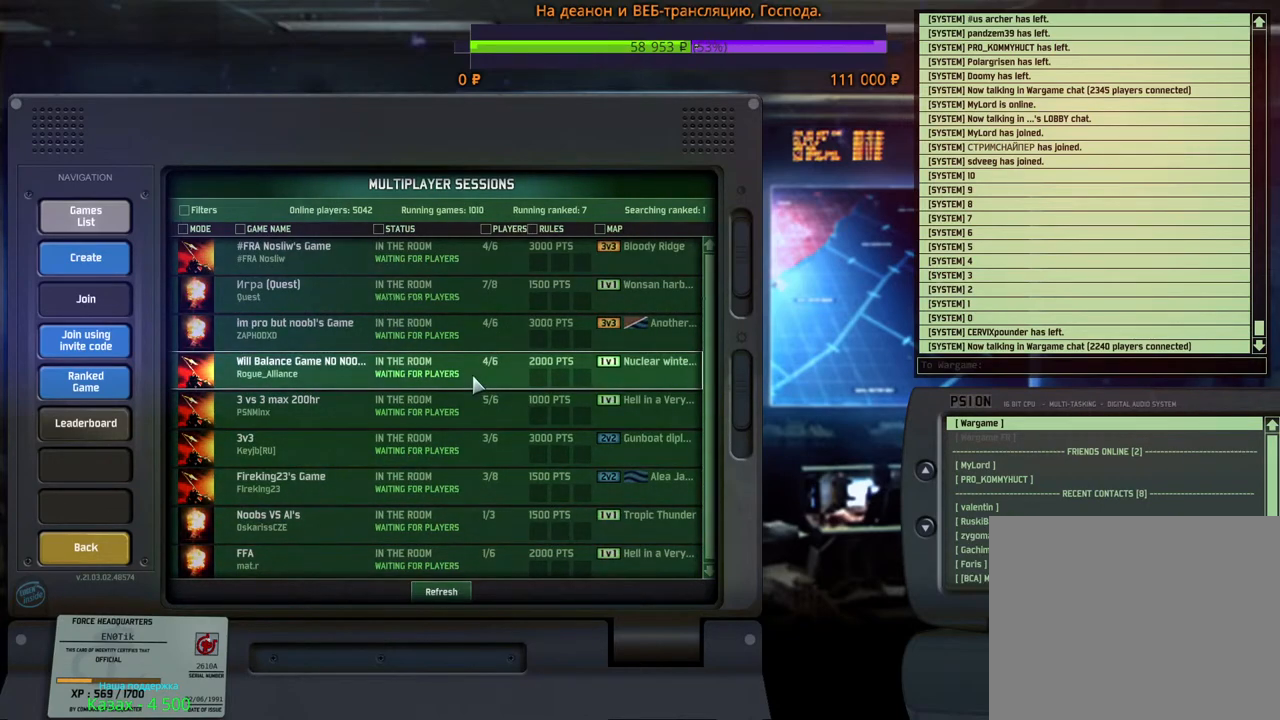
{"keys": [], "mouse": [], "events": [[100, "tab", "down"], [167, "alt", "up"], [200, "tab", "up"]]}
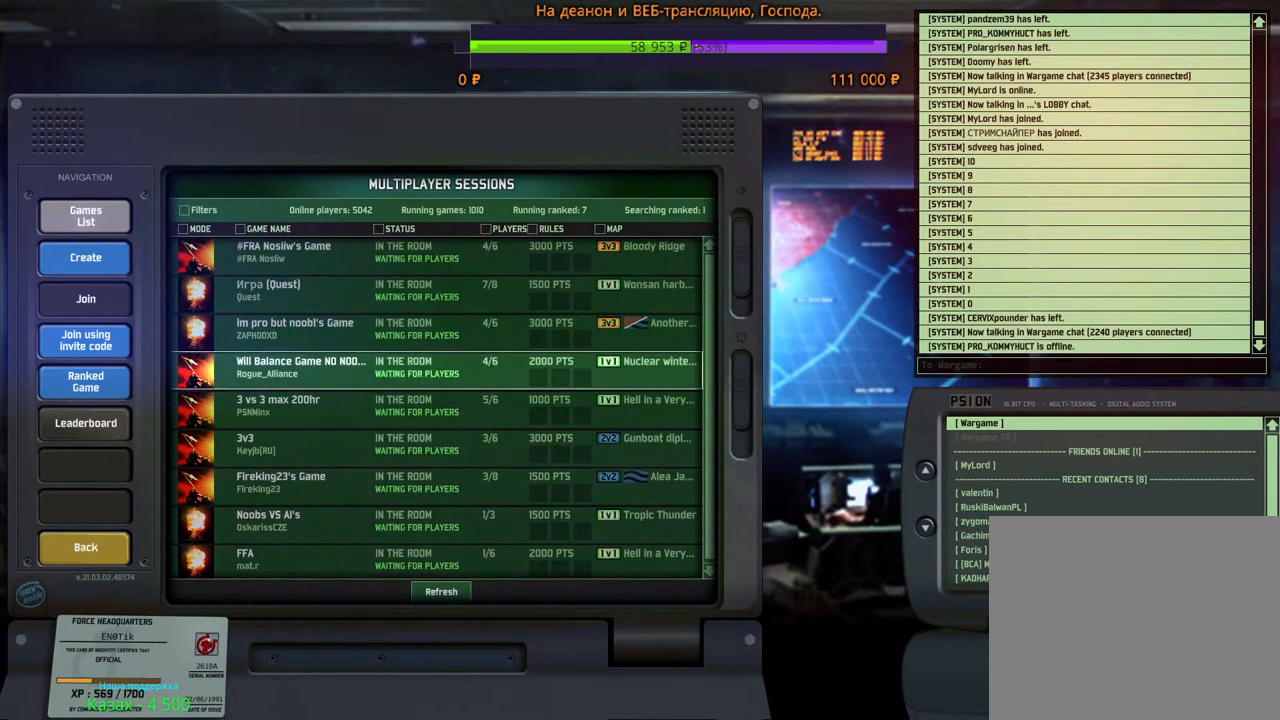
{"keys": ["alt"], "mouse": [], "events": [[100, "alt", "down"], [167, "tab", "down"], [284, "tab", "up"], [350, "tab", "down"], [450, "tab", "up"]]}
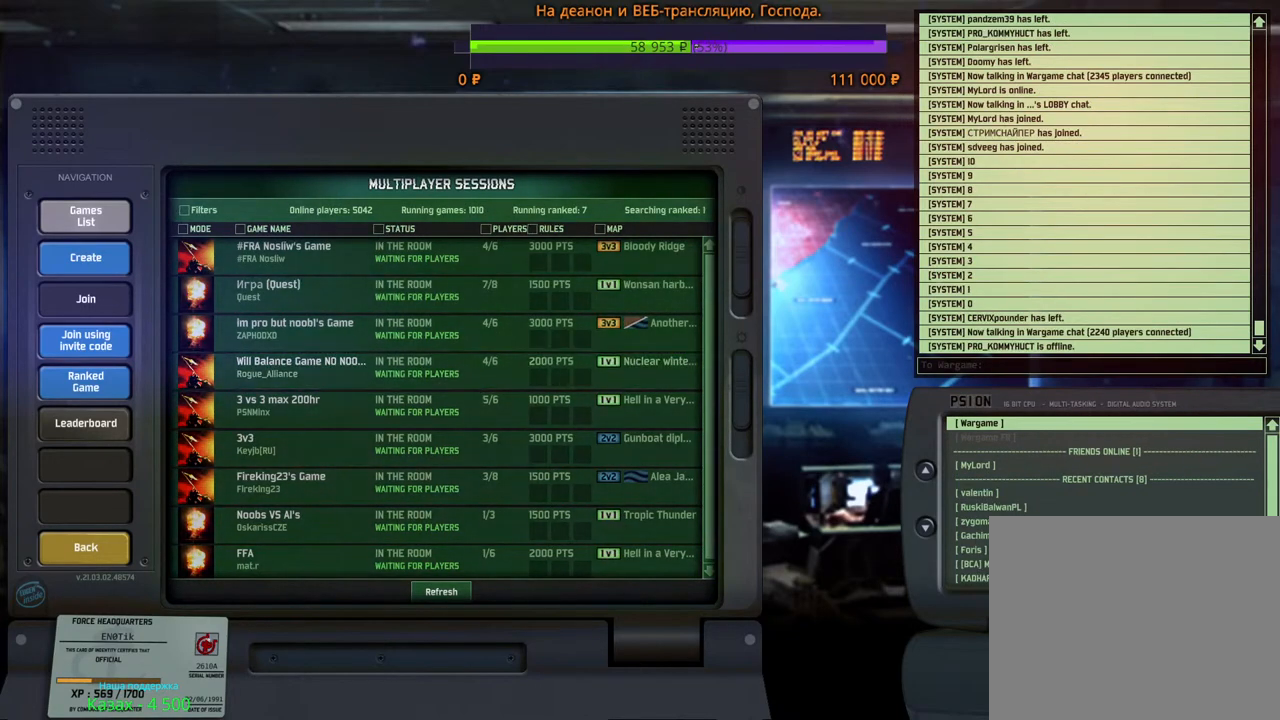
{"keys": [], "mouse": [], "events": [[234, "tab", "down"], [350, "tab", "up"], [434, "alt", "up"]]}
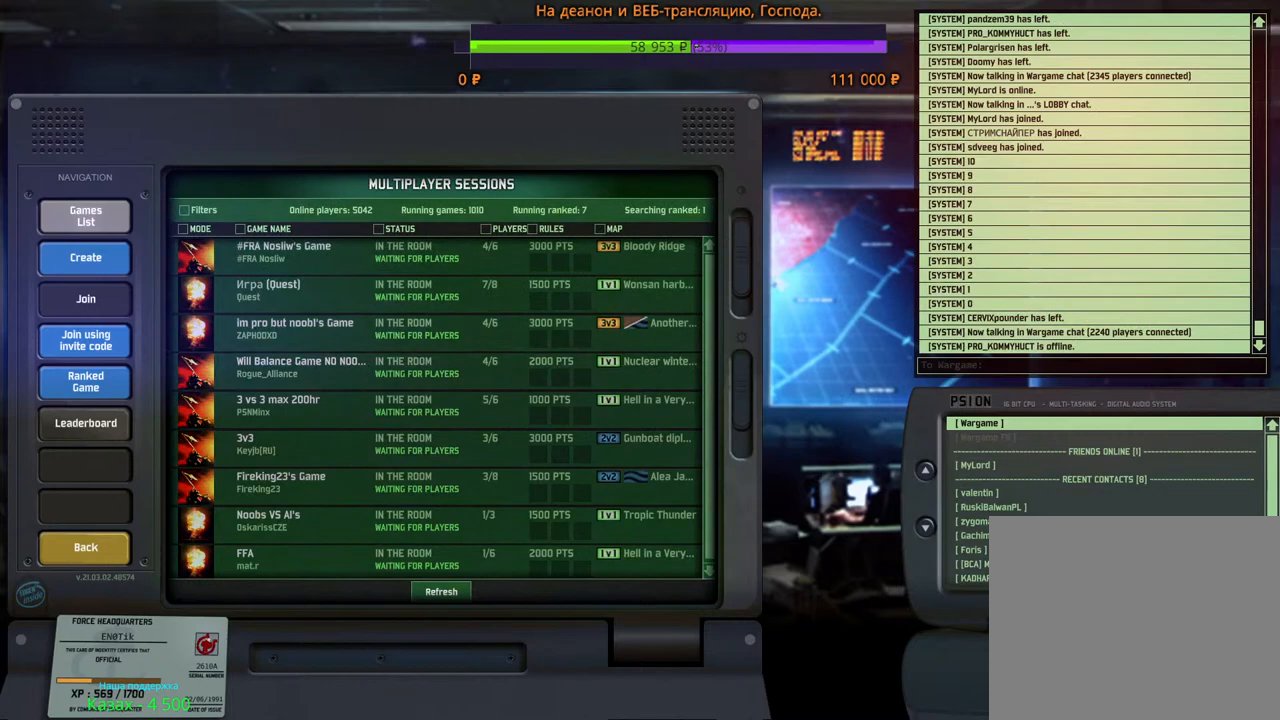
{"keys": [], "mouse": [], "events": []}
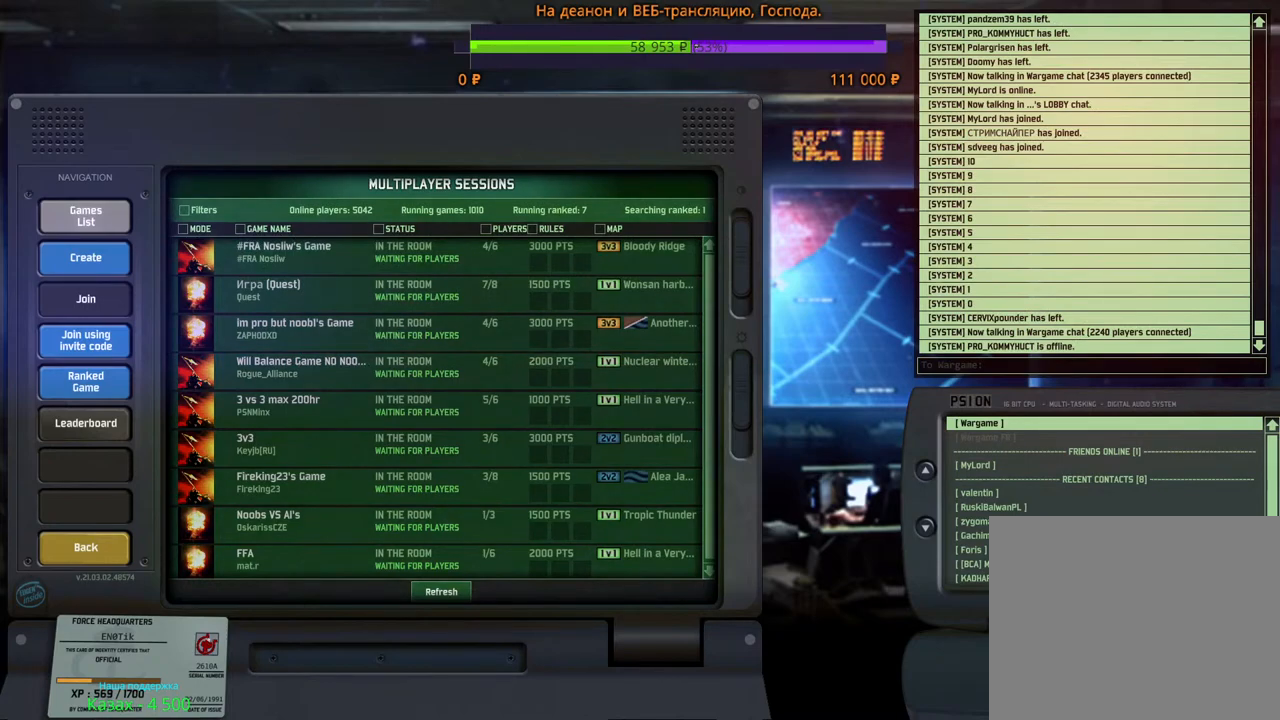
{"keys": [], "mouse": [], "events": []}
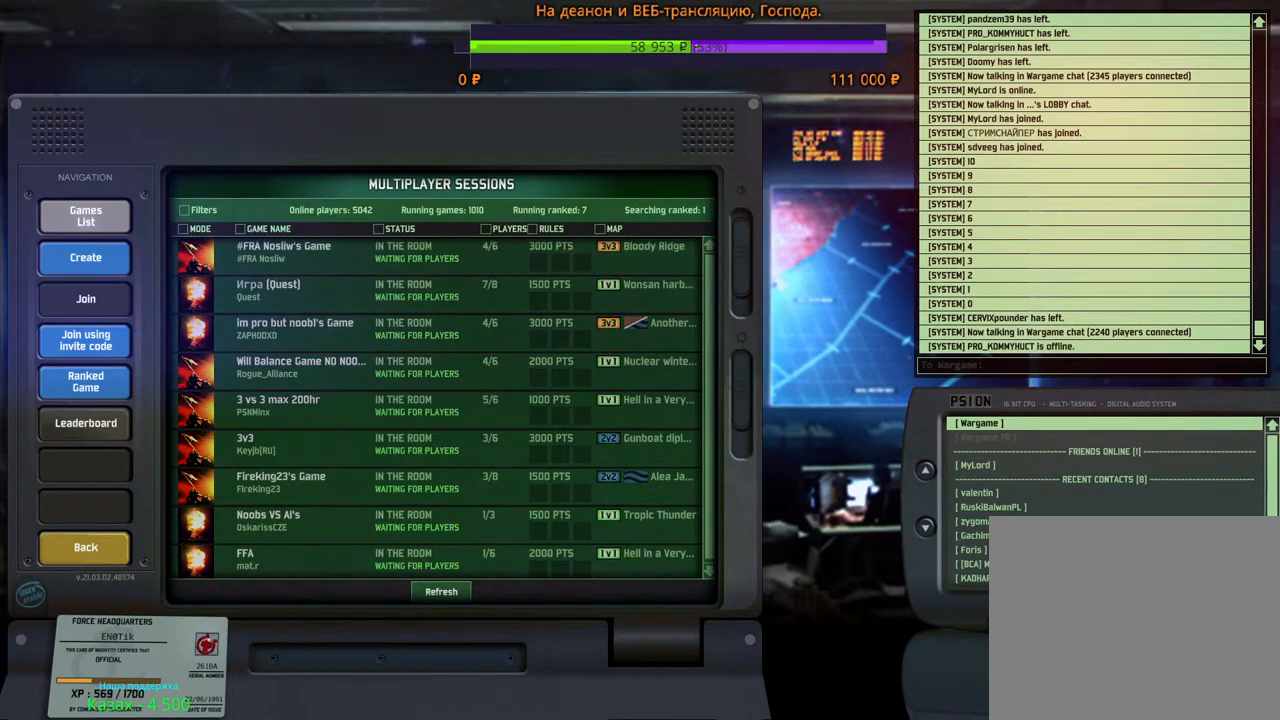
{"keys": [], "mouse": [], "events": [[384, "mouse_left", "down"], [467, "mouse_left", "up"]]}
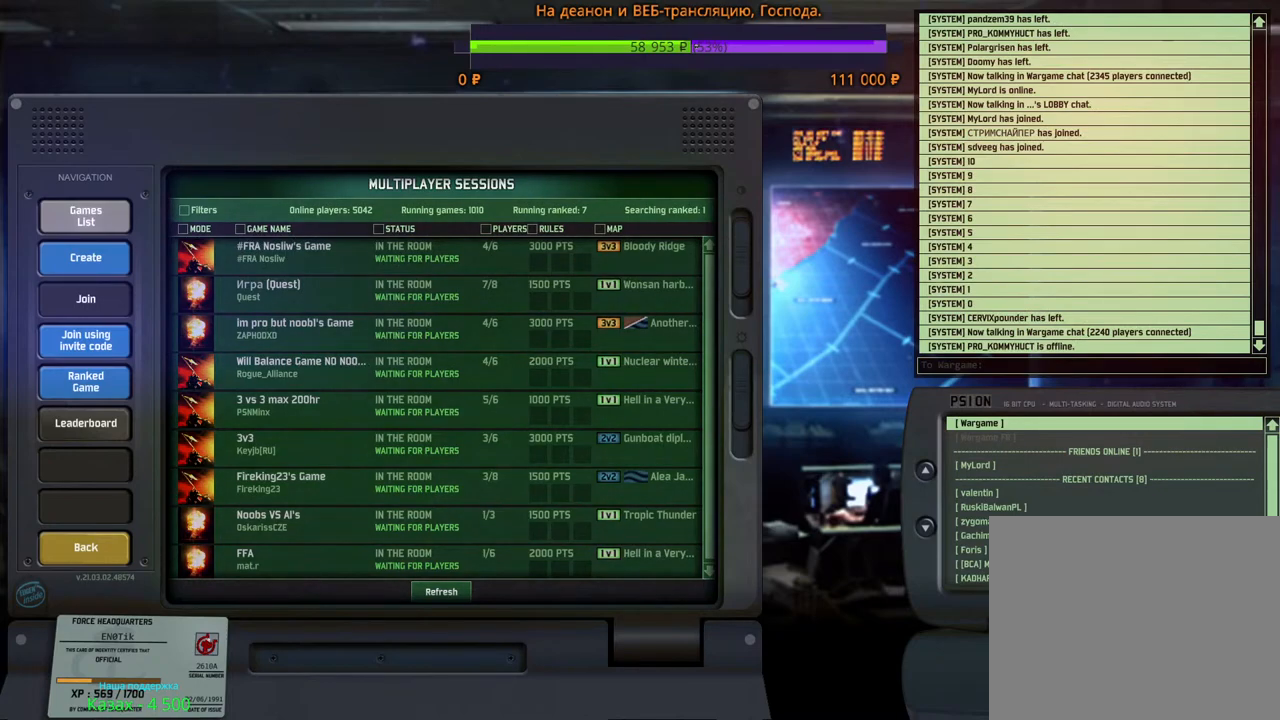
{"keys": [], "mouse": [], "events": []}
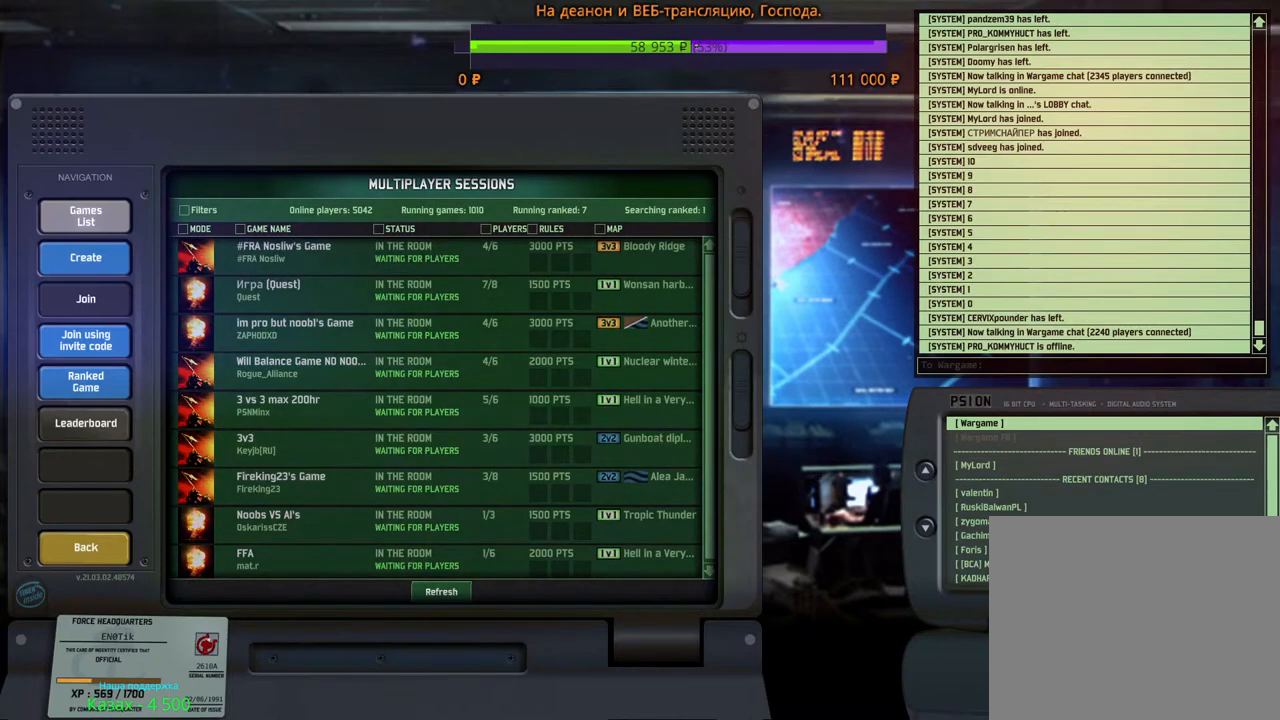
{"keys": [], "mouse": [], "events": []}